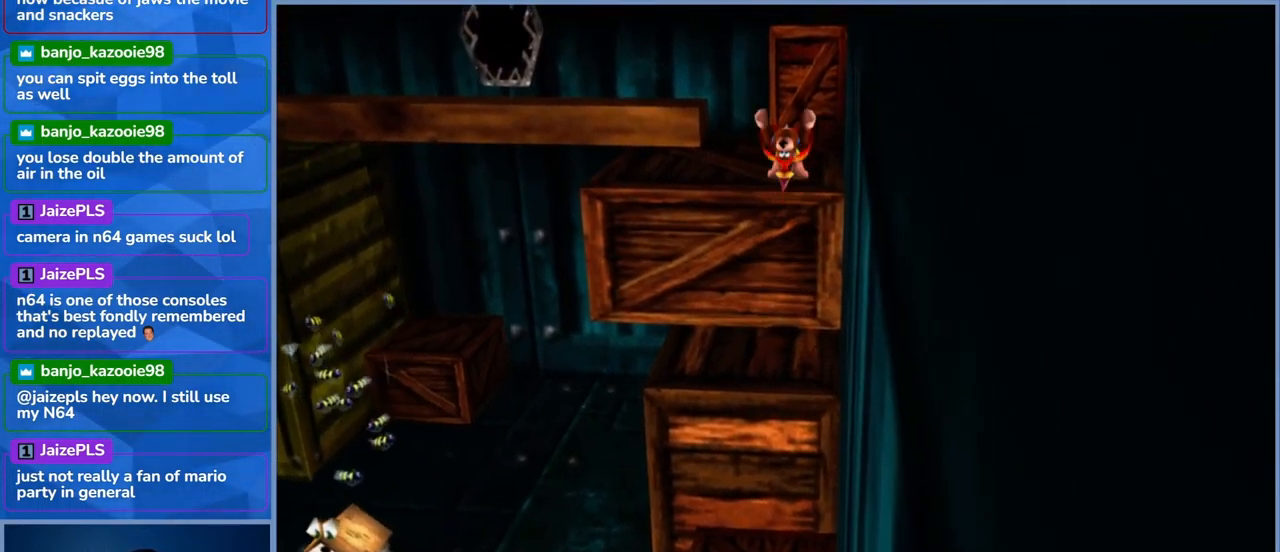
Gameplay with a controller (Xbox layout); each line is a JSON object with the inputs held at the frame after it. "events" lists button and stick changes between this image and that frame as [ms after this image, input, new state], when the widget could be followed in between. Not read: L3 R3.
{"buttons": [], "left_stick": "center", "right_stick": "center", "events": [[67, "L2", "up"], [350, "left_stick", "center"]]}
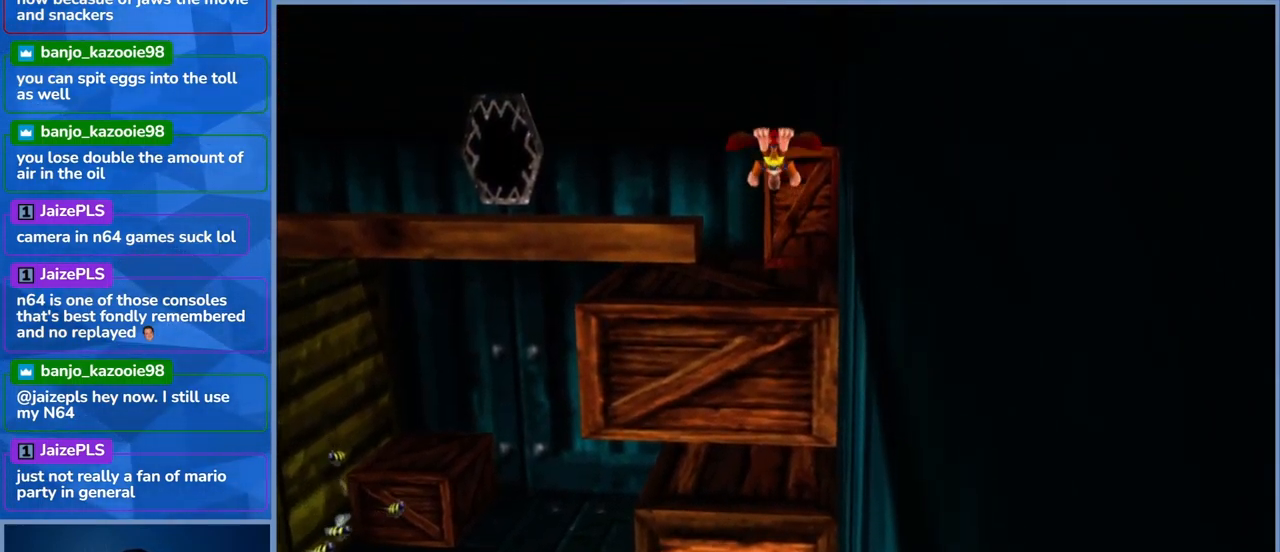
{"buttons": [], "left_stick": "up-left", "right_stick": "center", "events": [[433, "left_stick", "up-left"]]}
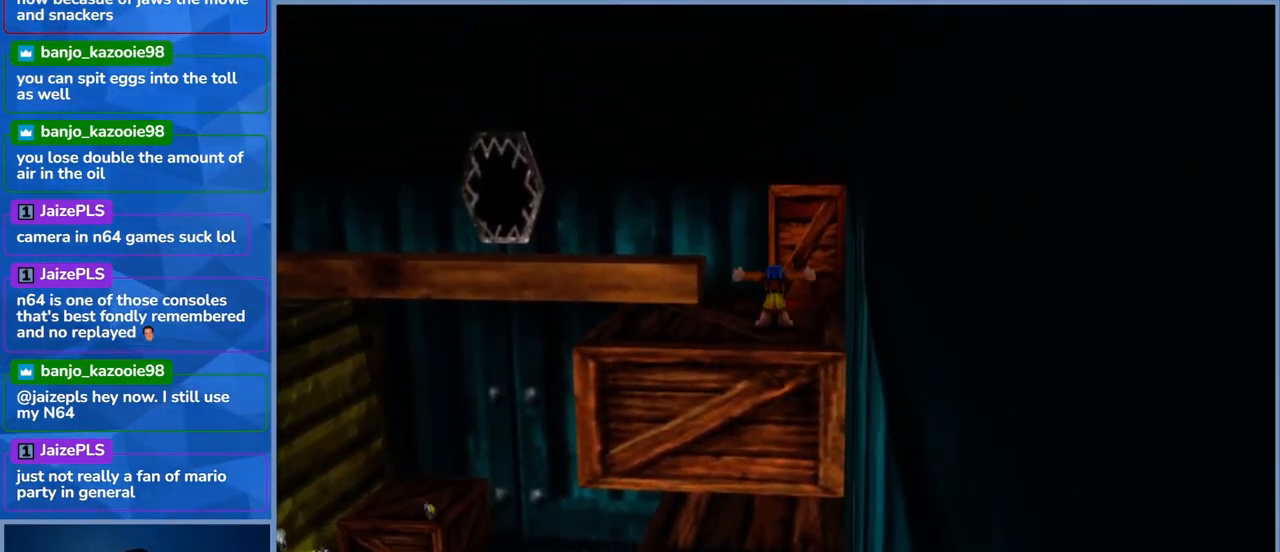
{"buttons": [], "left_stick": "up", "right_stick": "center", "events": [[367, "left_stick", "center"], [450, "left_stick", "up"]]}
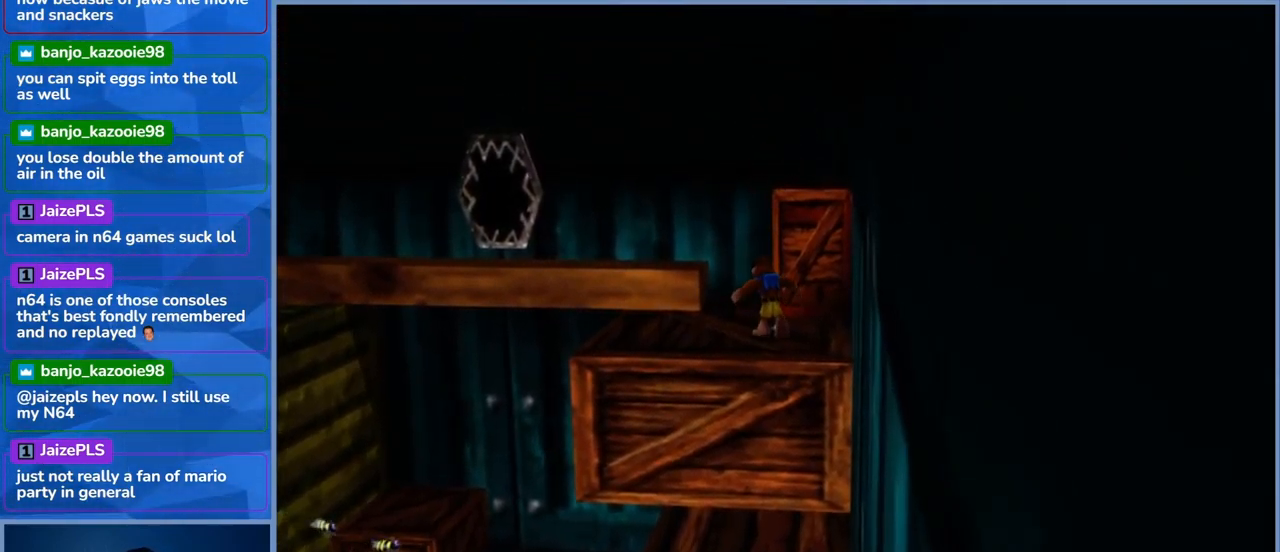
{"buttons": [], "left_stick": "center", "right_stick": "left", "events": [[17, "left_stick", "up-left"], [333, "left_stick", "center"], [333, "right_stick", "left"]]}
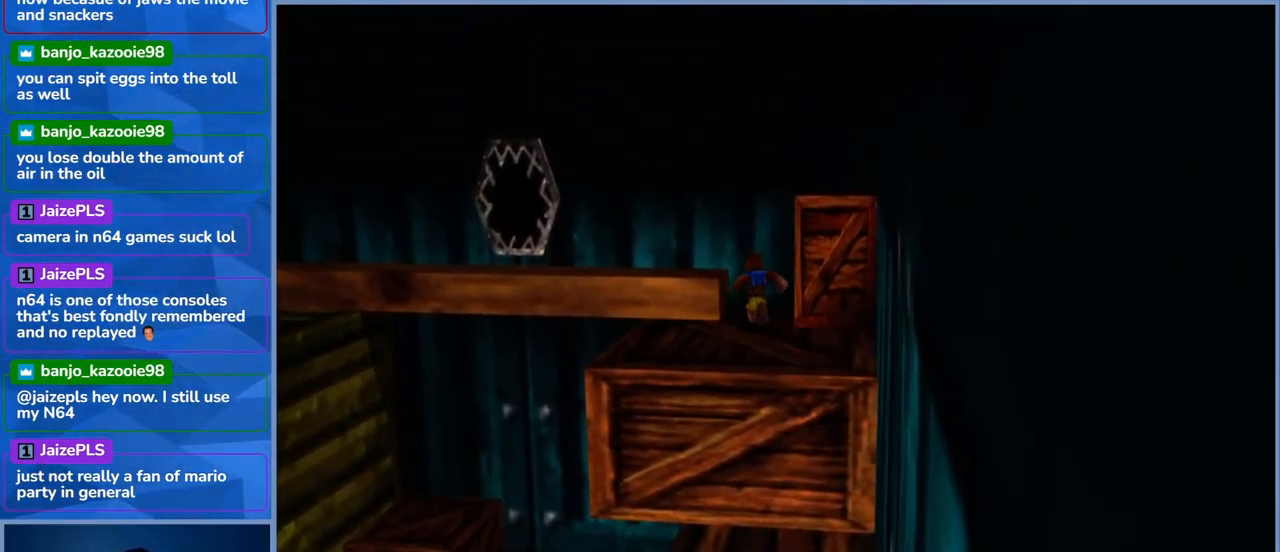
{"buttons": [], "left_stick": "center", "right_stick": "center", "events": [[317, "right_stick", "center"]]}
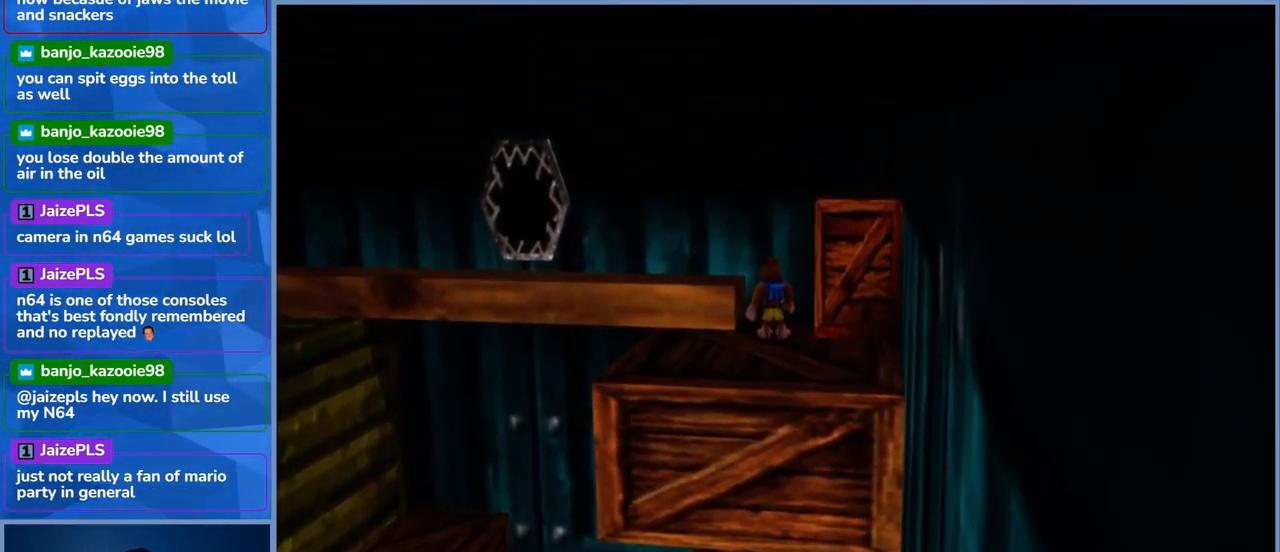
{"buttons": [], "left_stick": "center", "right_stick": "center", "events": [[50, "left_stick", "up"], [183, "left_stick", "center"]]}
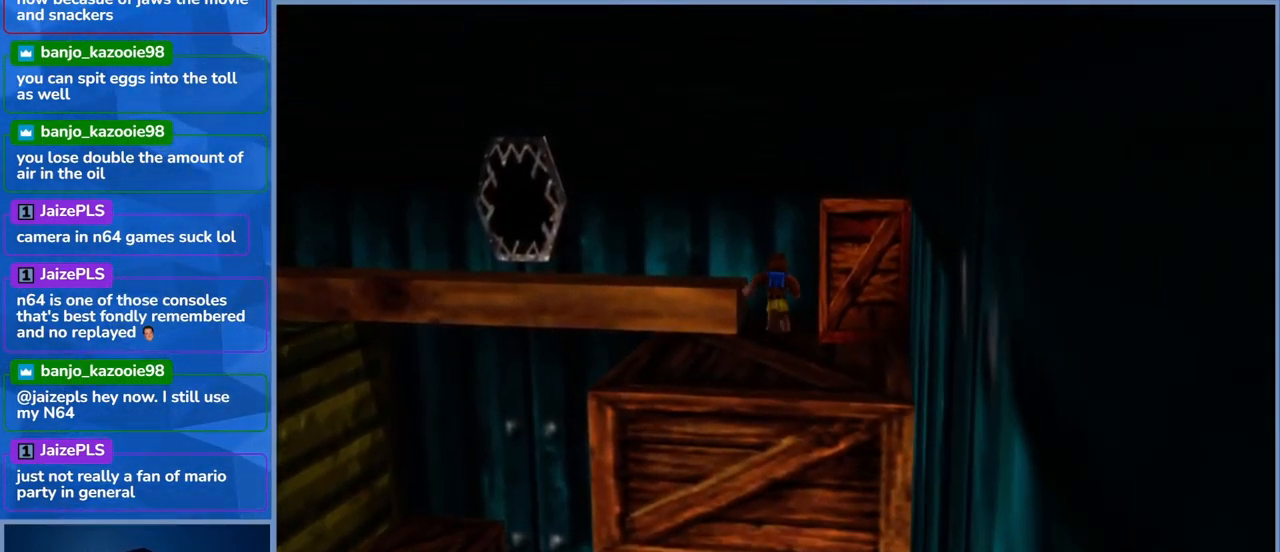
{"buttons": [], "left_stick": "center", "right_stick": "center", "events": [[167, "left_stick", "left"], [333, "left_stick", "center"]]}
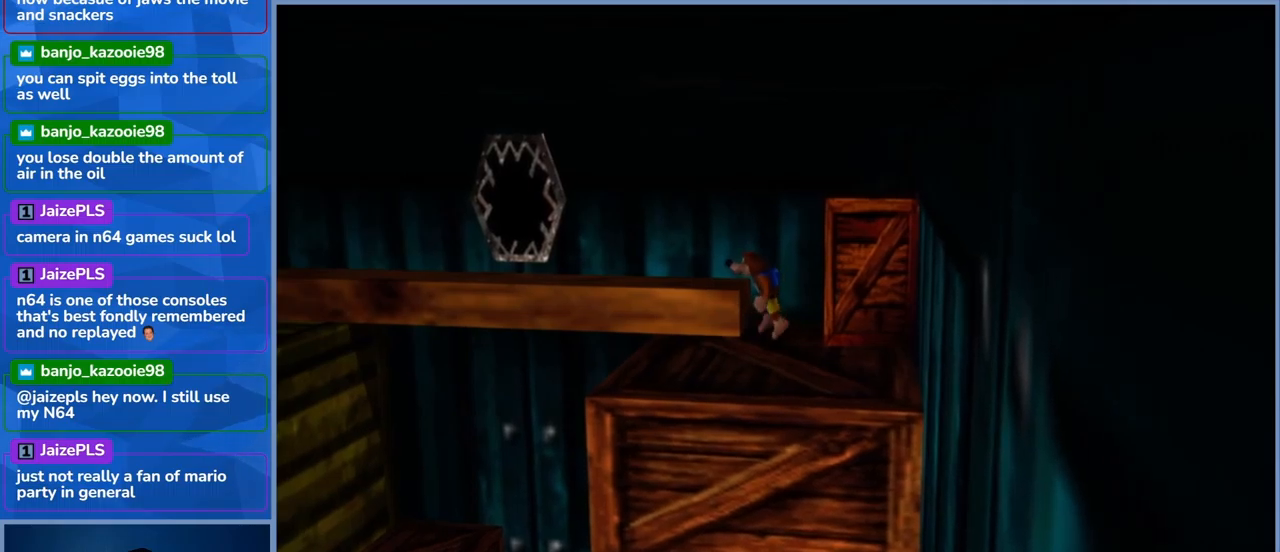
{"buttons": [], "left_stick": "up-left", "right_stick": "center", "events": [[100, "A", "down"], [100, "left_stick", "left"], [150, "left_stick", "up-left"], [250, "A", "up"], [300, "left_stick", "center"], [400, "left_stick", "up-left"]]}
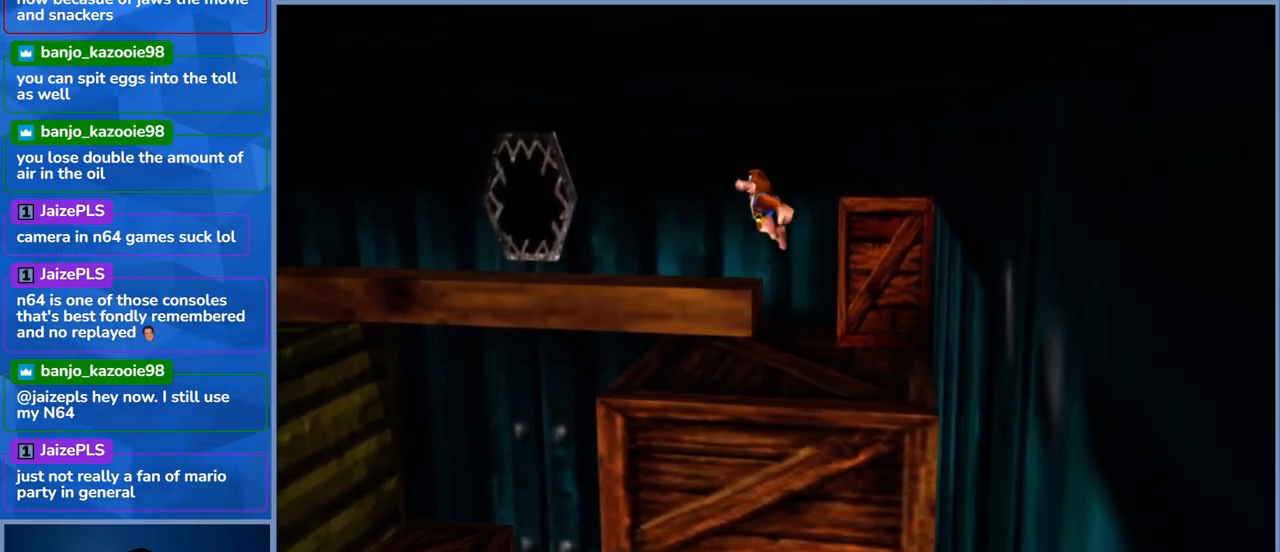
{"buttons": [], "left_stick": "center", "right_stick": "center", "events": [[67, "left_stick", "center"]]}
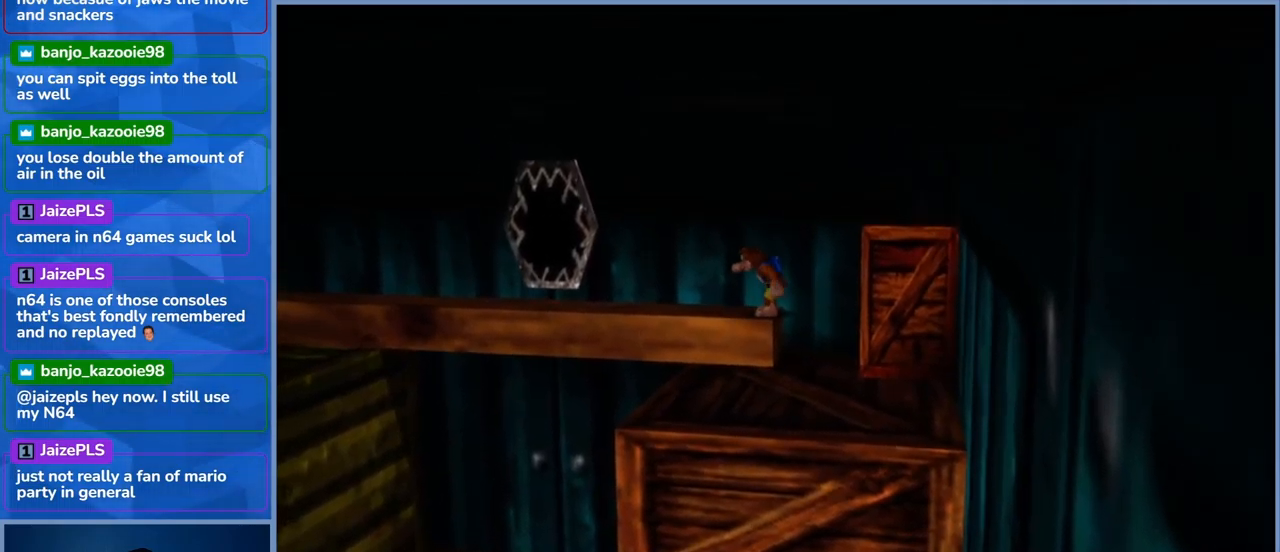
{"buttons": [], "left_stick": "center", "right_stick": "center", "events": [[233, "X", "down"], [500, "X", "up"]]}
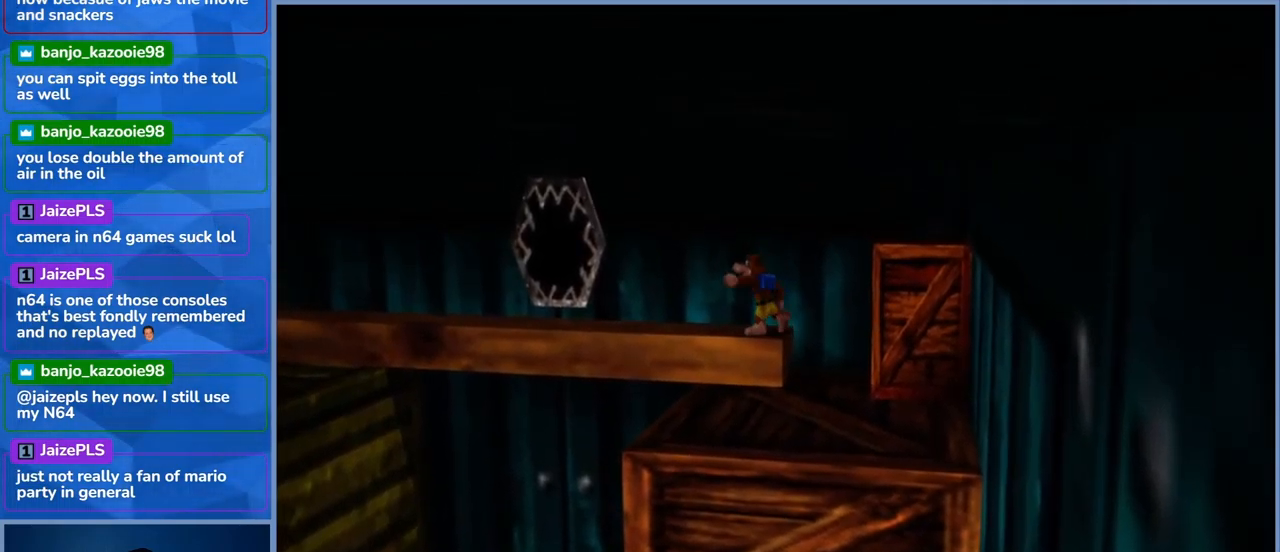
{"buttons": [], "left_stick": "center", "right_stick": "center", "events": []}
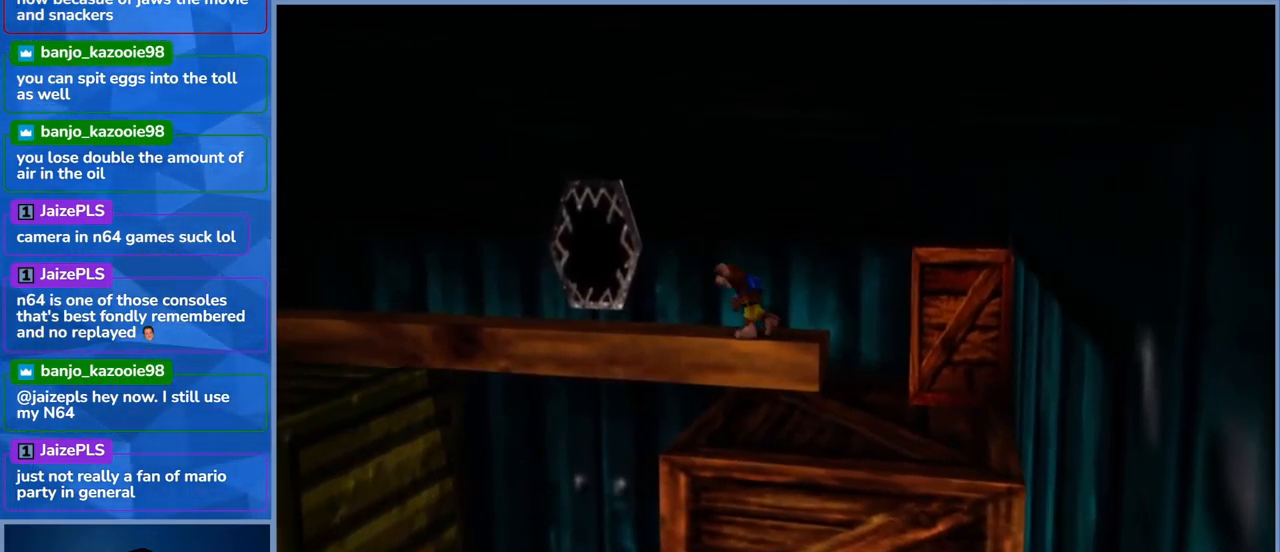
{"buttons": [], "left_stick": "center", "right_stick": "center", "events": []}
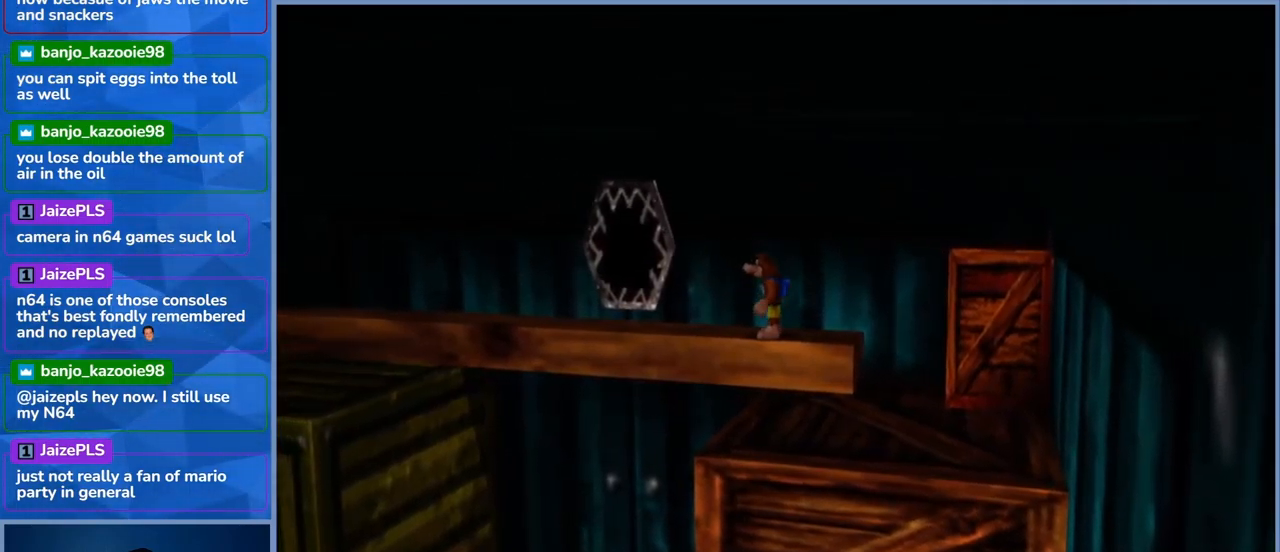
{"buttons": ["Y"], "left_stick": "center", "right_stick": "center", "events": [[150, "Y", "down"]]}
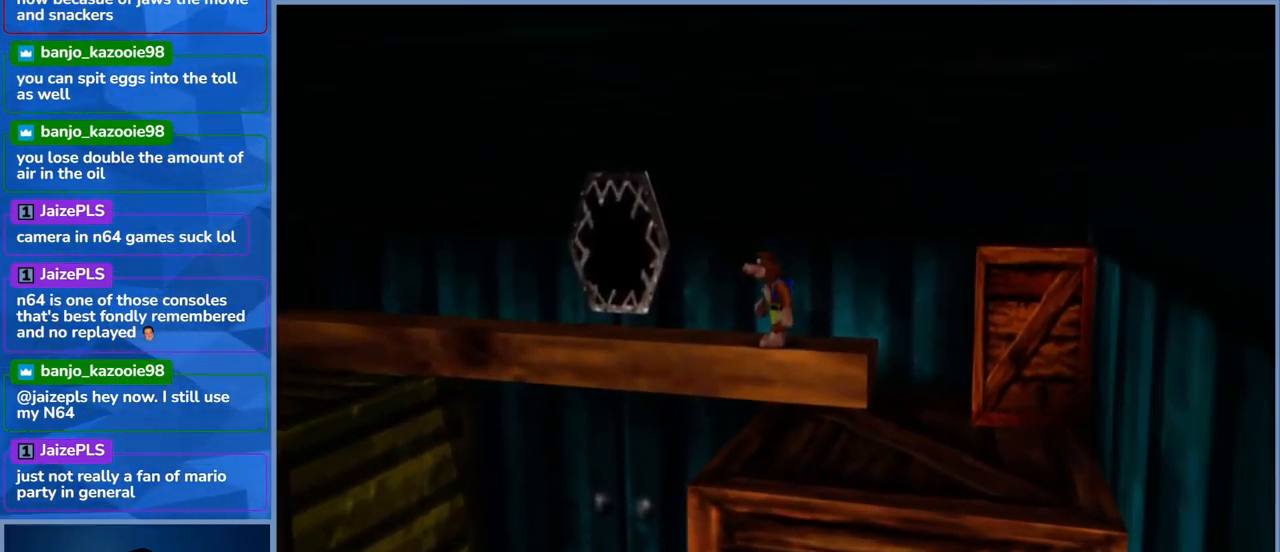
{"buttons": [], "left_stick": "center", "right_stick": "center", "events": [[83, "Y", "up"]]}
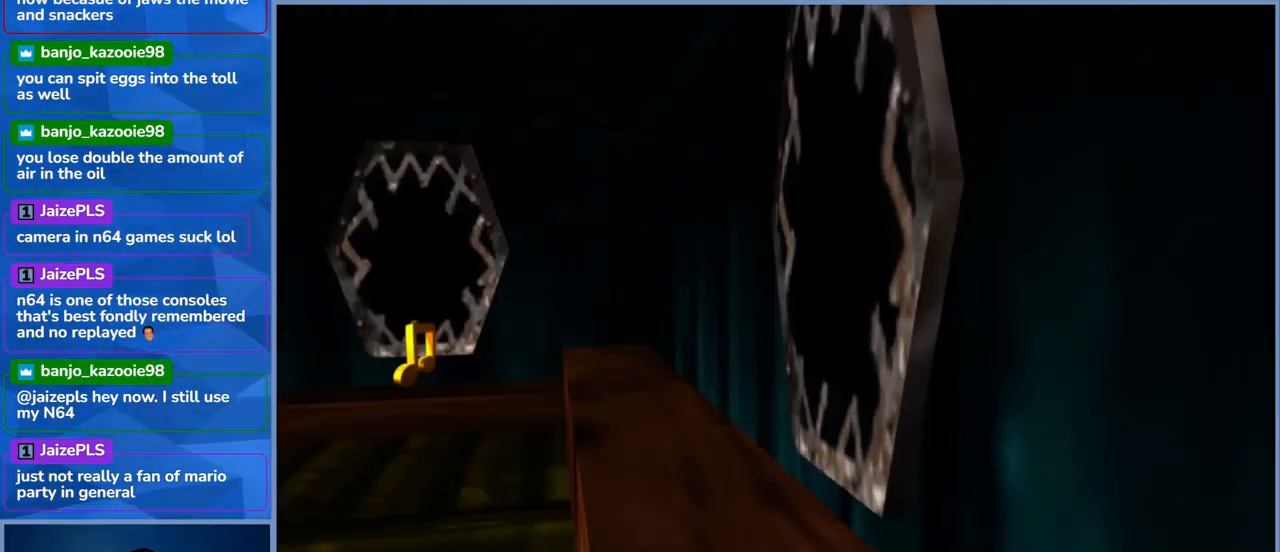
{"buttons": [], "left_stick": "center", "right_stick": "center", "events": []}
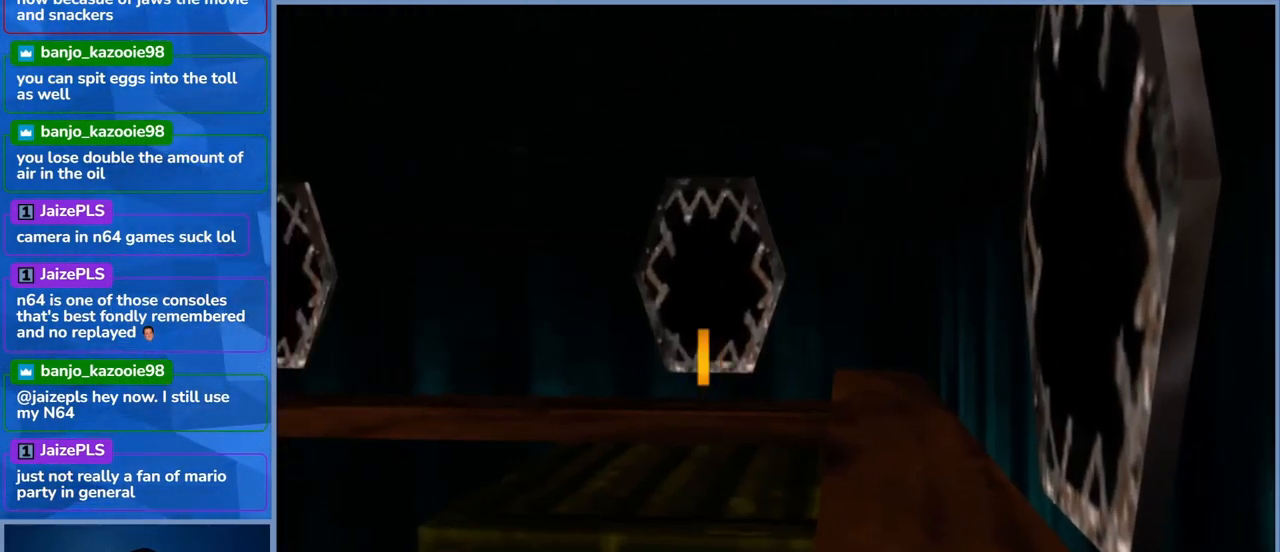
{"buttons": ["DPAD_DOWN"], "left_stick": "center", "right_stick": "center", "events": [[67, "left_stick", "up"], [367, "DPAD_DOWN", "down"], [367, "left_stick", "center"]]}
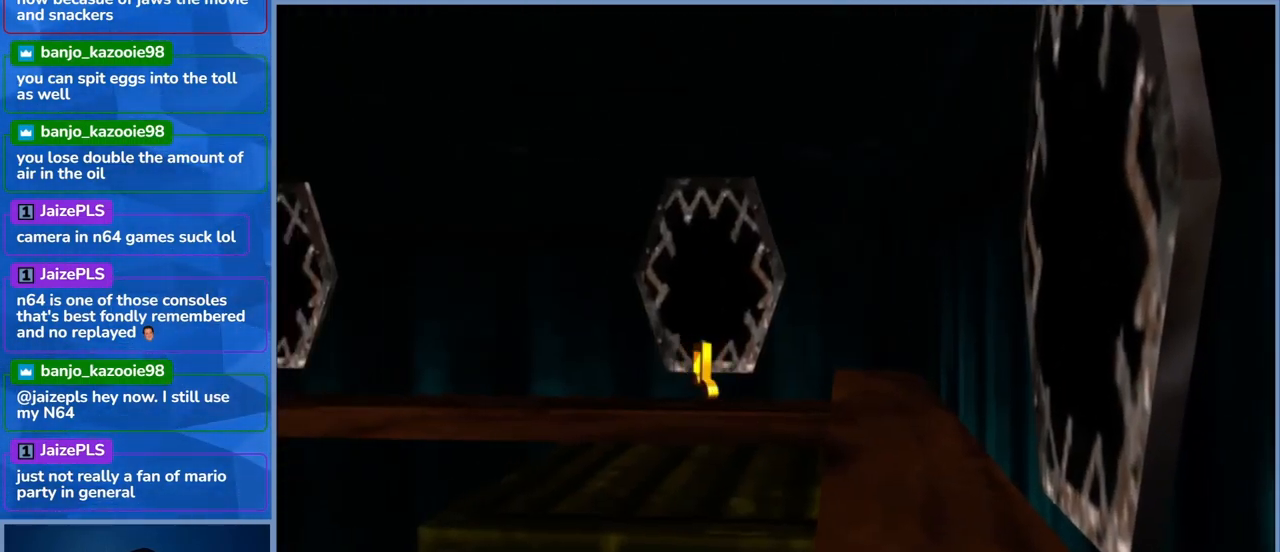
{"buttons": [], "left_stick": "center", "right_stick": "center", "events": [[50, "DPAD_DOWN", "up"], [334, "Y", "down"], [484, "Y", "up"]]}
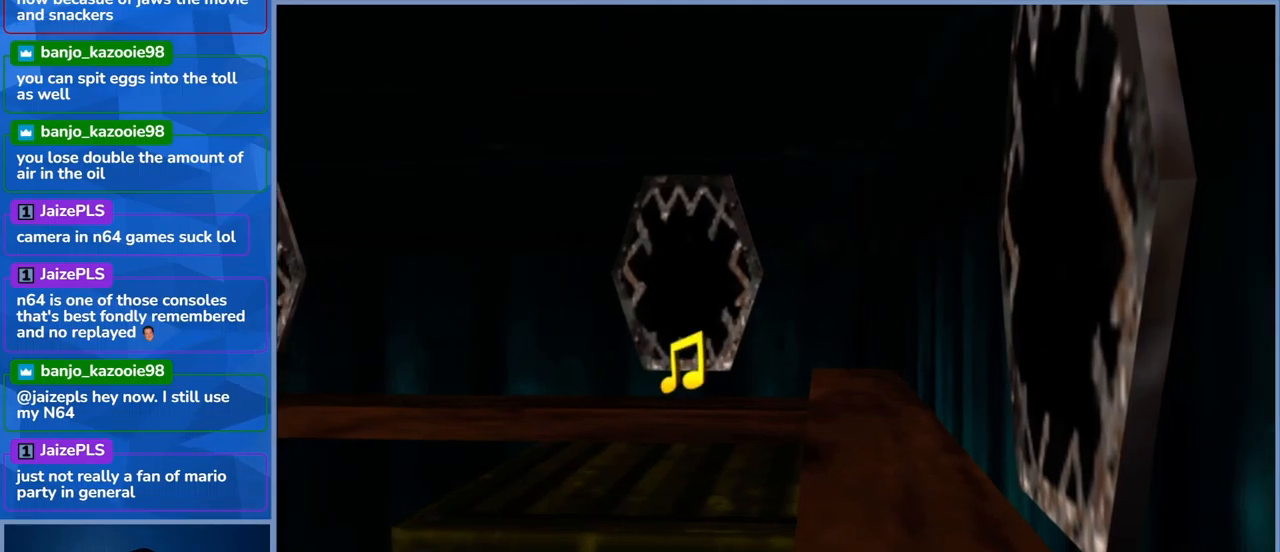
{"buttons": [], "left_stick": "center", "right_stick": "center", "events": []}
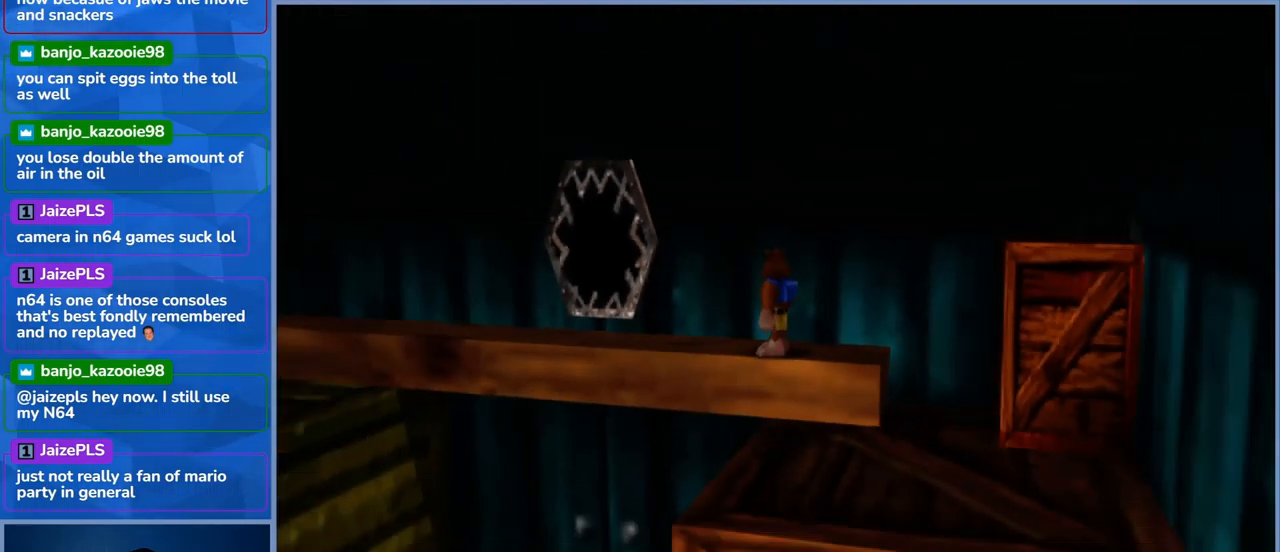
{"buttons": [], "left_stick": "up", "right_stick": "center", "events": [[417, "left_stick", "up"]]}
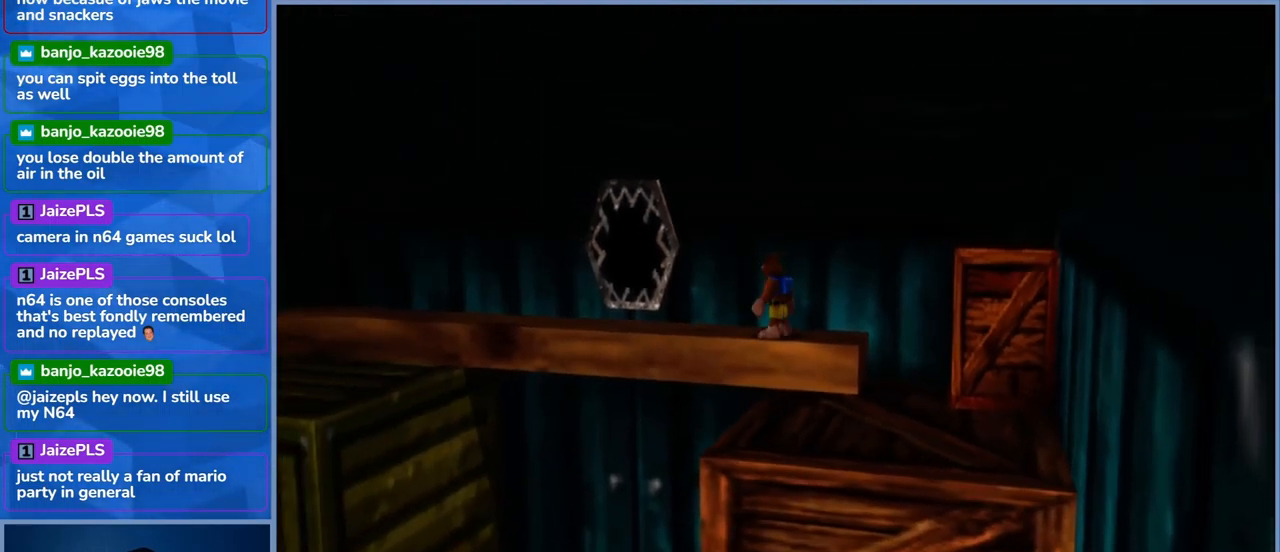
{"buttons": [], "left_stick": "center", "right_stick": "center", "events": [[67, "left_stick", "center"], [384, "left_stick", "up"], [484, "left_stick", "center"]]}
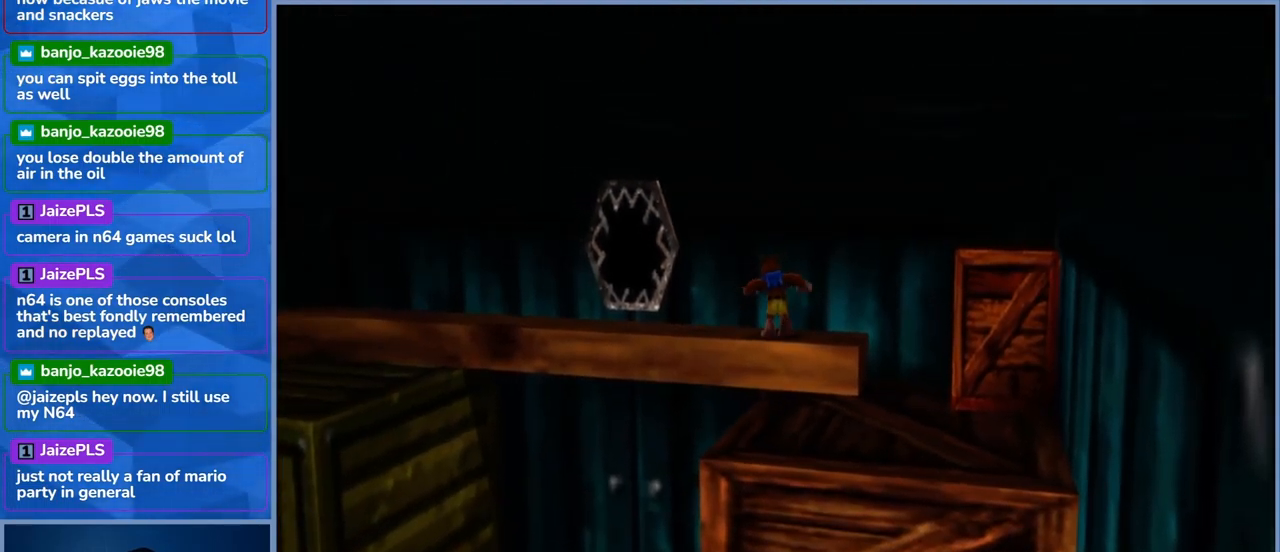
{"buttons": [], "left_stick": "center", "right_stick": "center", "events": [[350, "left_stick", "up-left"], [484, "left_stick", "center"]]}
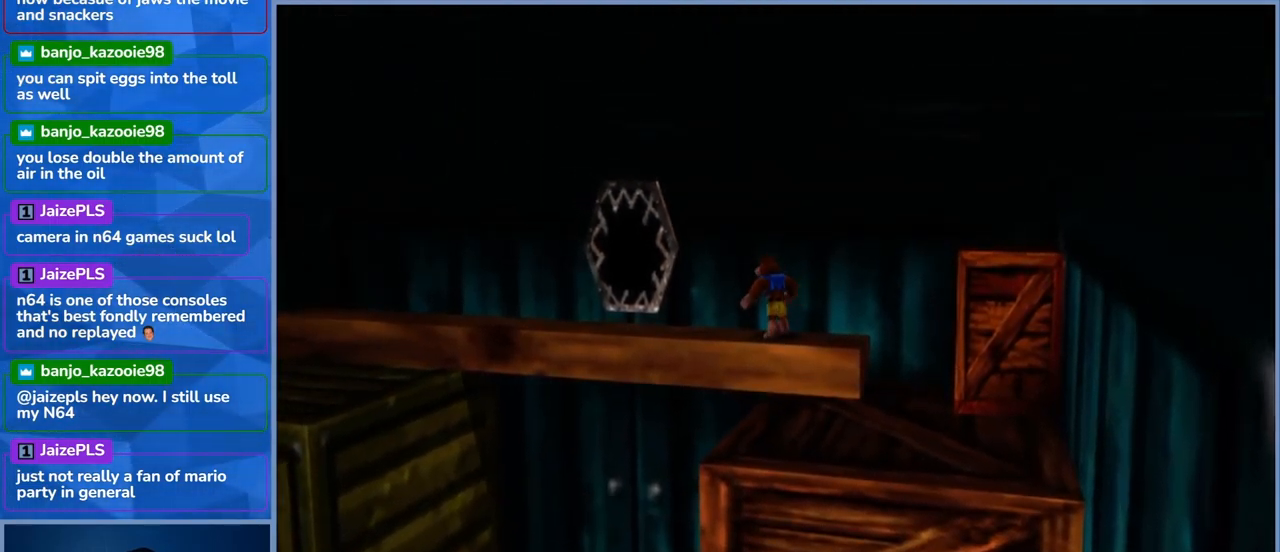
{"buttons": [], "left_stick": "center", "right_stick": "center", "events": []}
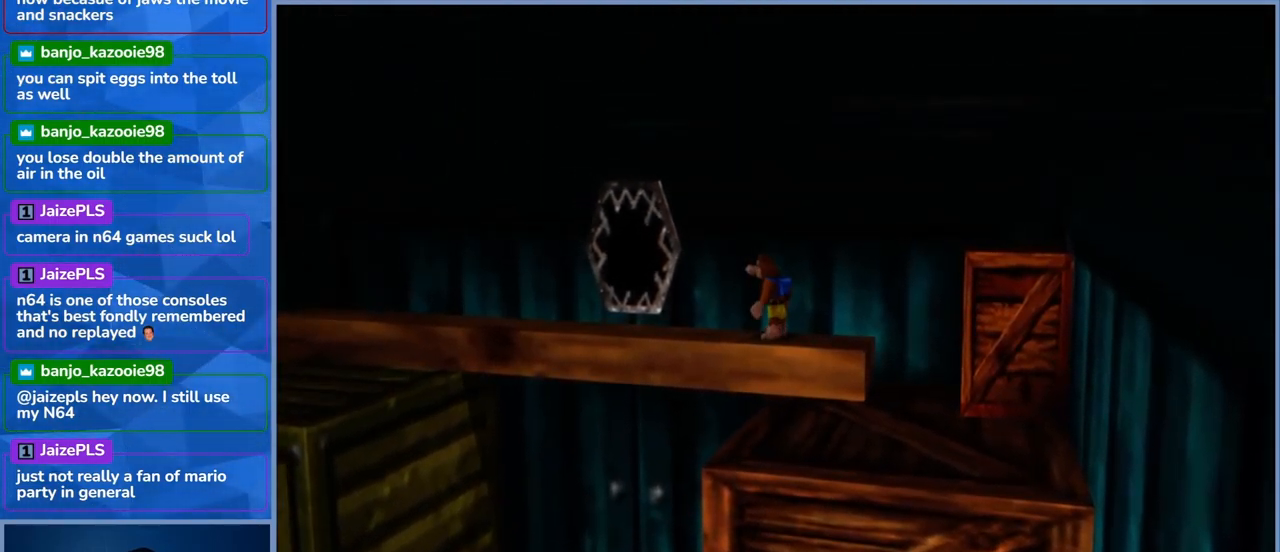
{"buttons": [], "left_stick": "left", "right_stick": "center", "events": [[267, "left_stick", "left"]]}
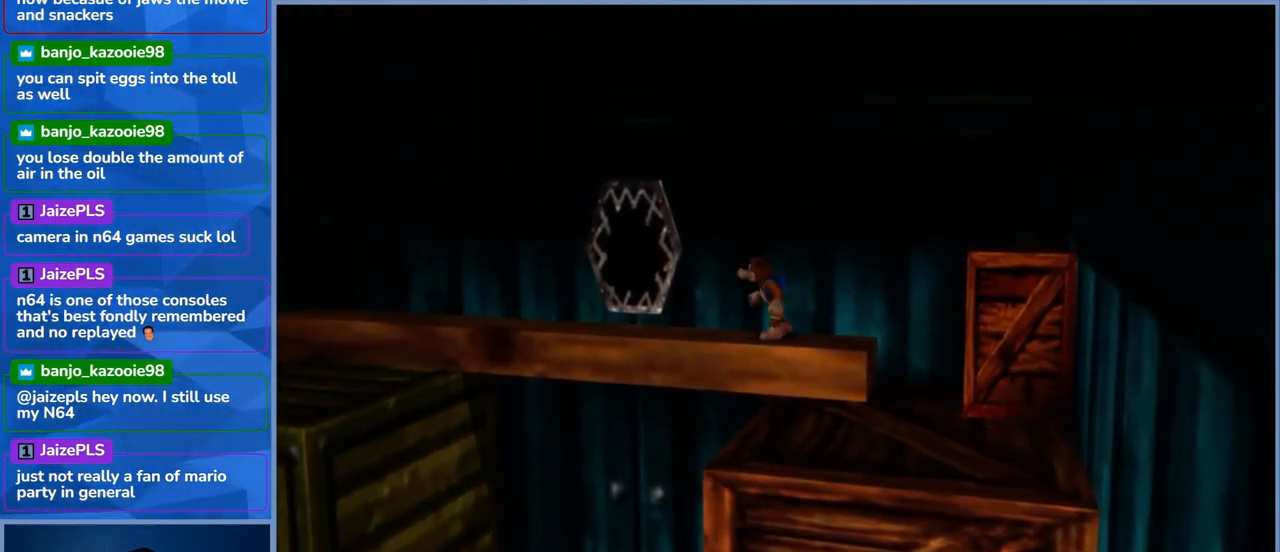
{"buttons": [], "left_stick": "left", "right_stick": "center", "events": []}
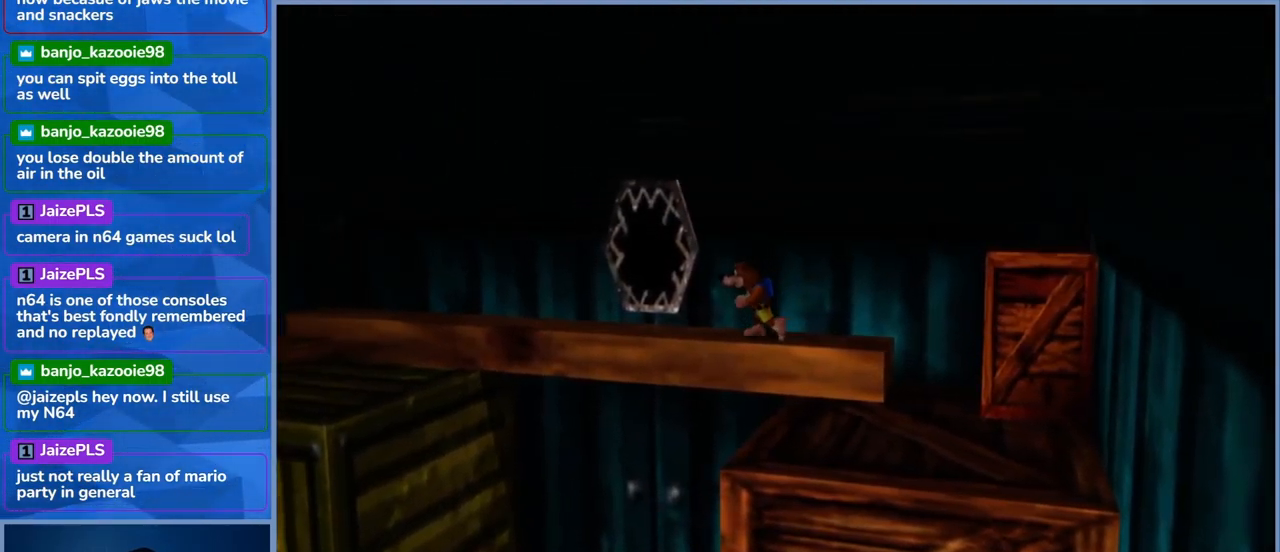
{"buttons": [], "left_stick": "left", "right_stick": "center", "events": []}
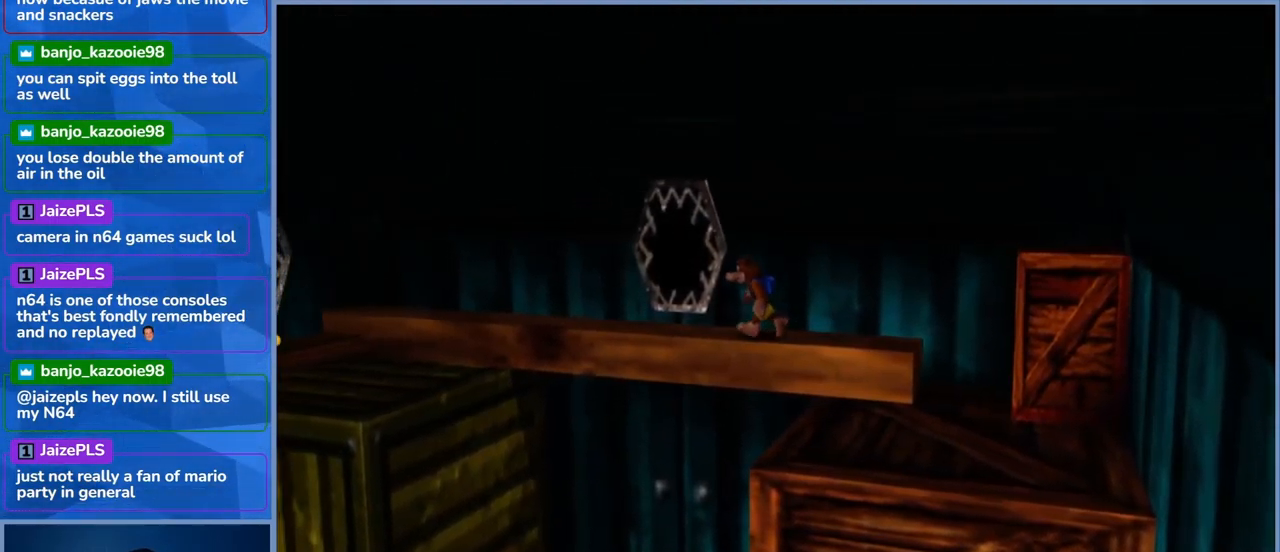
{"buttons": [], "left_stick": "up-left", "right_stick": "center", "events": [[284, "left_stick", "up-left"]]}
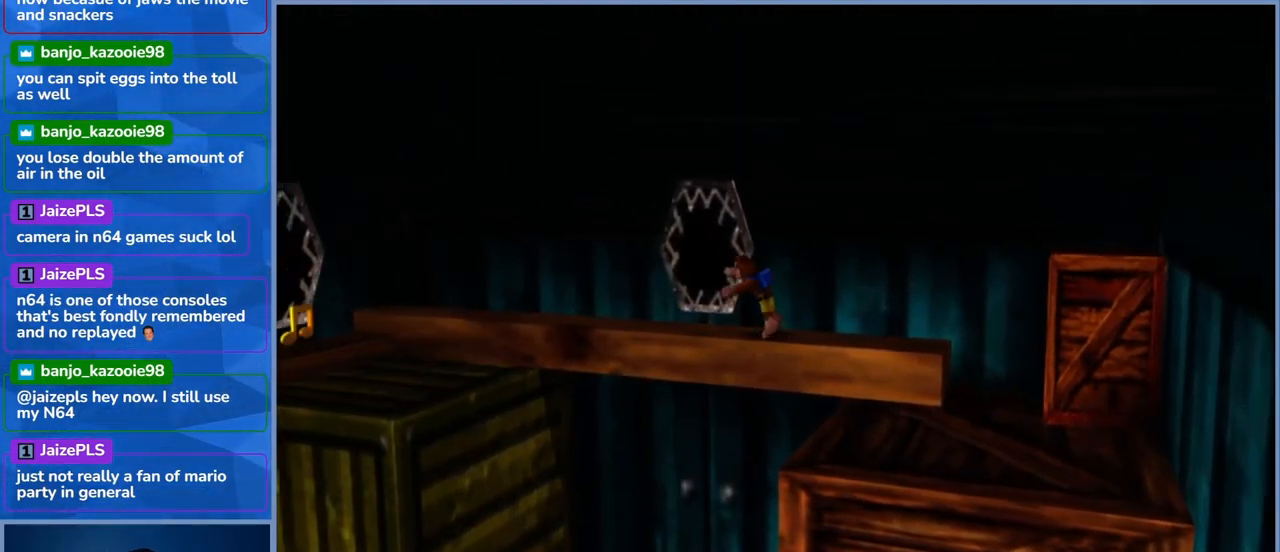
{"buttons": [], "left_stick": "up-left", "right_stick": "center", "events": []}
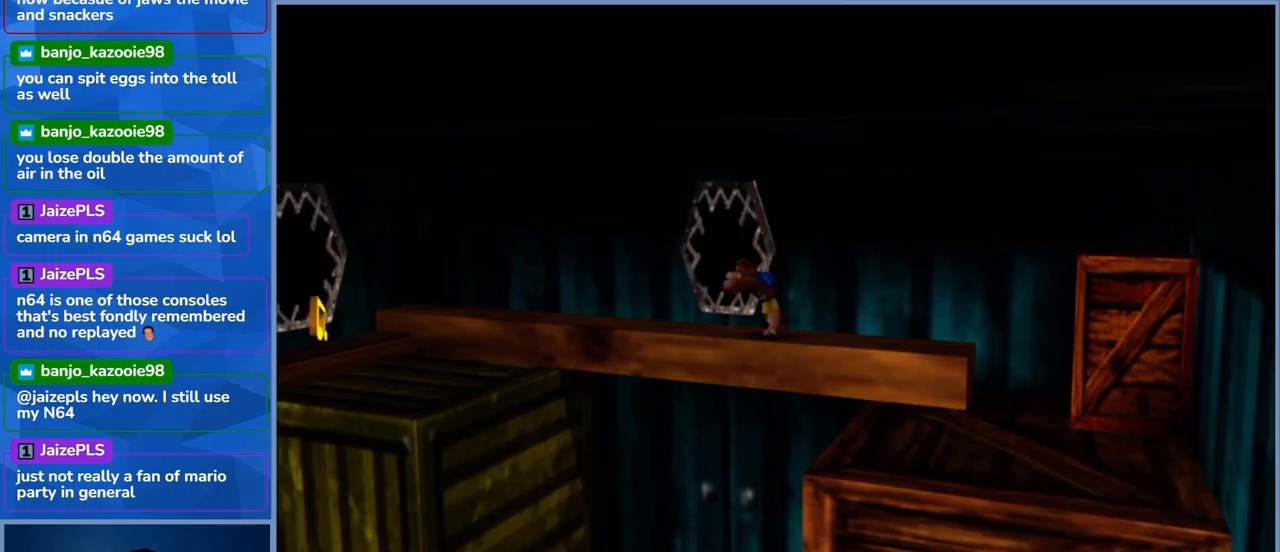
{"buttons": [], "left_stick": "up-left", "right_stick": "center", "events": []}
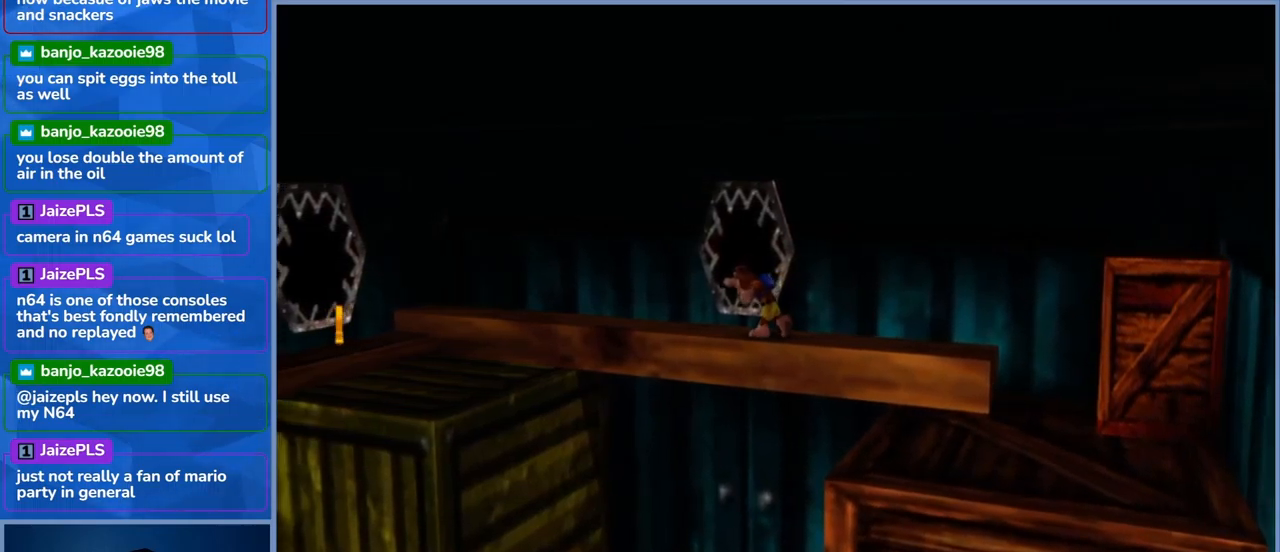
{"buttons": [], "left_stick": "up-left", "right_stick": "center", "events": []}
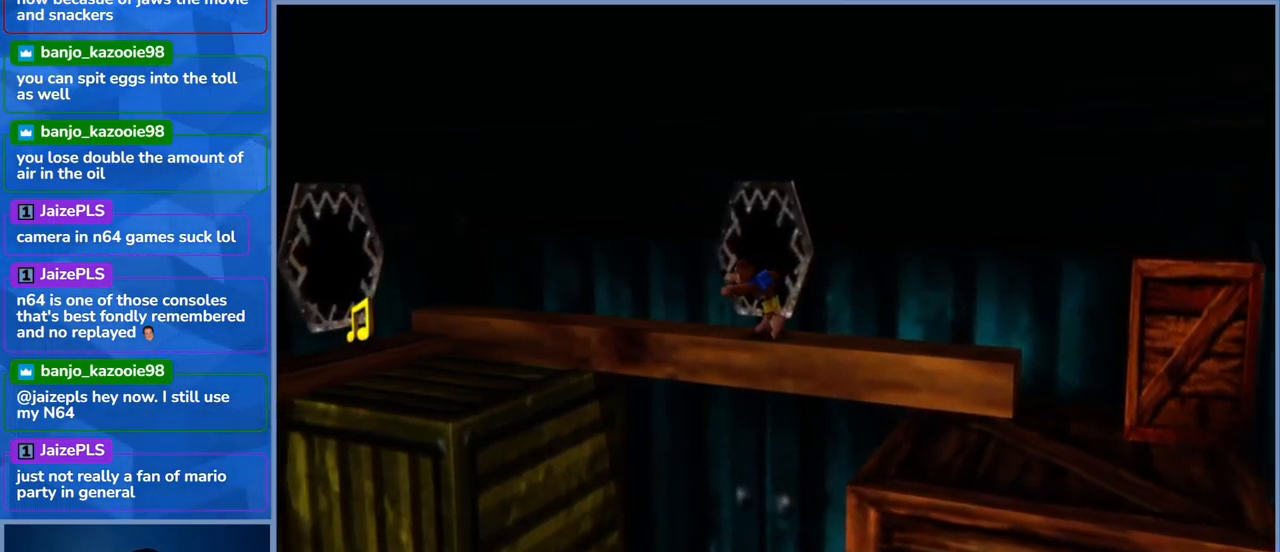
{"buttons": [], "left_stick": "up-left", "right_stick": "center", "events": []}